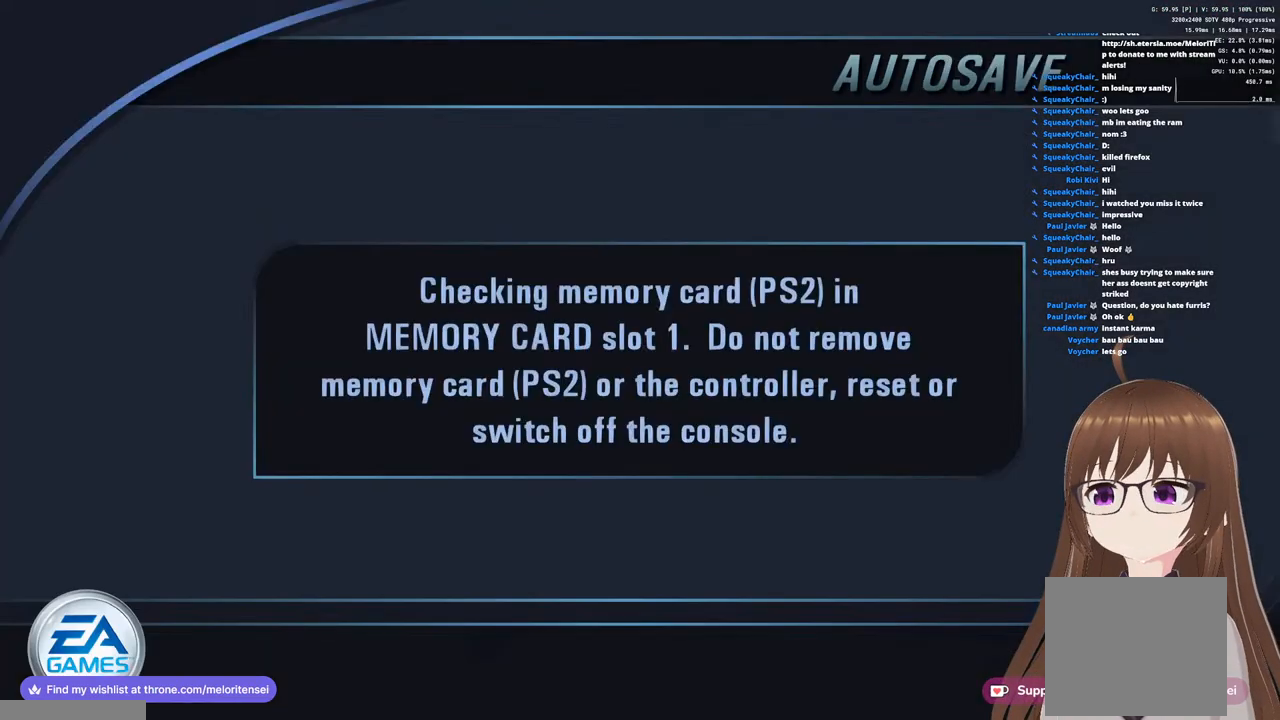
Gameplay with a controller (PlayStation layout); each line is a JSON object with the inputs held at the frame after it. "events" lists button and stick changes between this image and that frame as [ms after this image, input, new state], when the widget could be followed in between.
{"buttons": [], "left_stick": "center", "right_stick": "center", "events": [[367, "CROSS", "down"], [467, "CROSS", "up"]]}
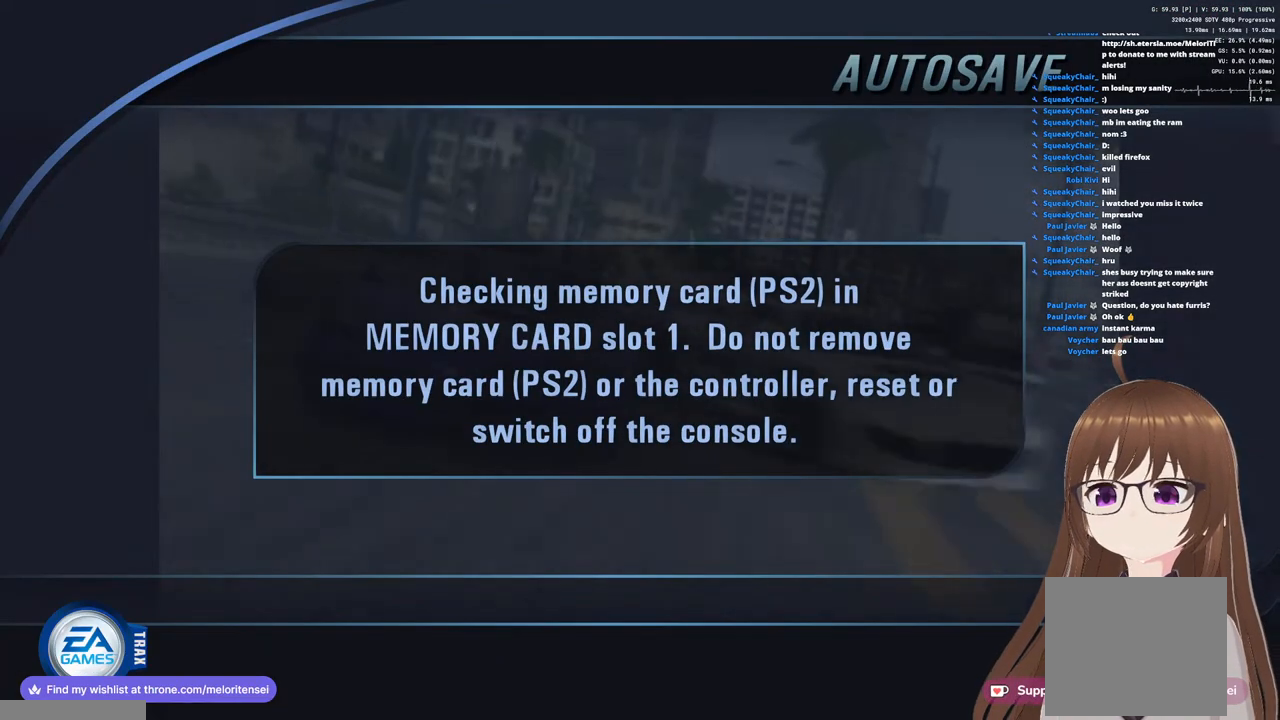
{"buttons": [], "left_stick": "center", "right_stick": "center", "events": []}
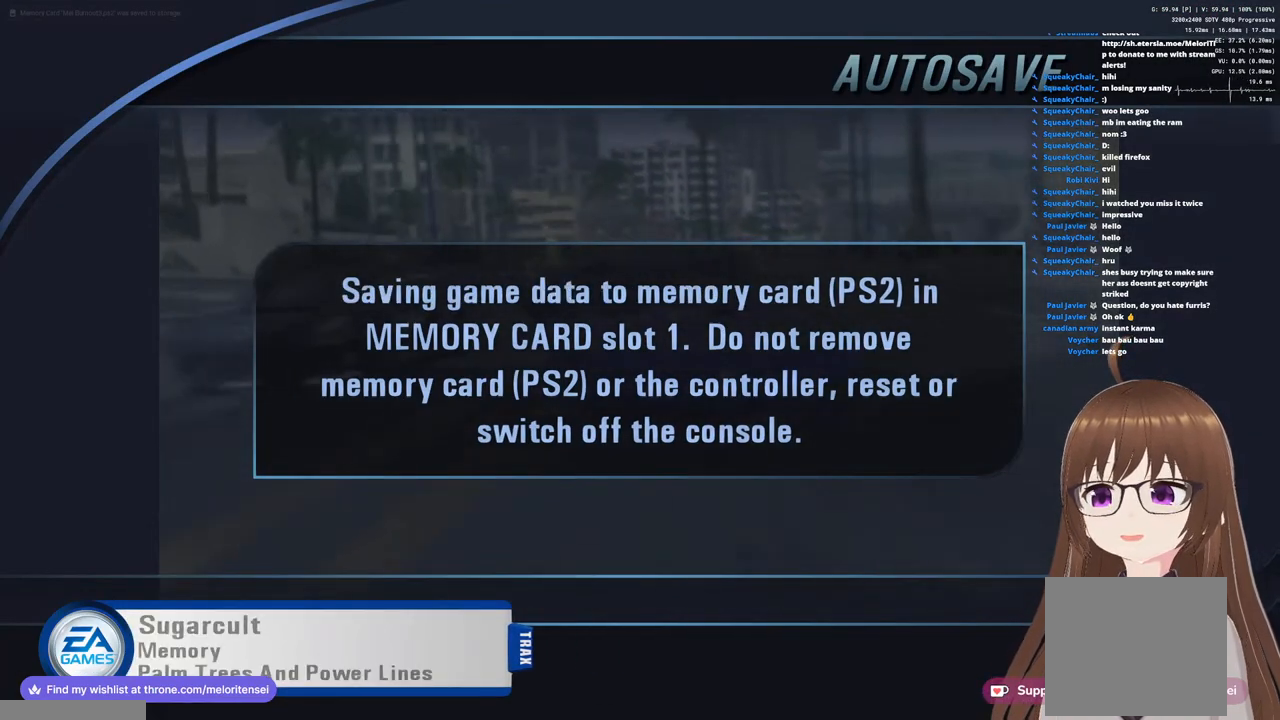
{"buttons": [], "left_stick": "center", "right_stick": "center", "events": []}
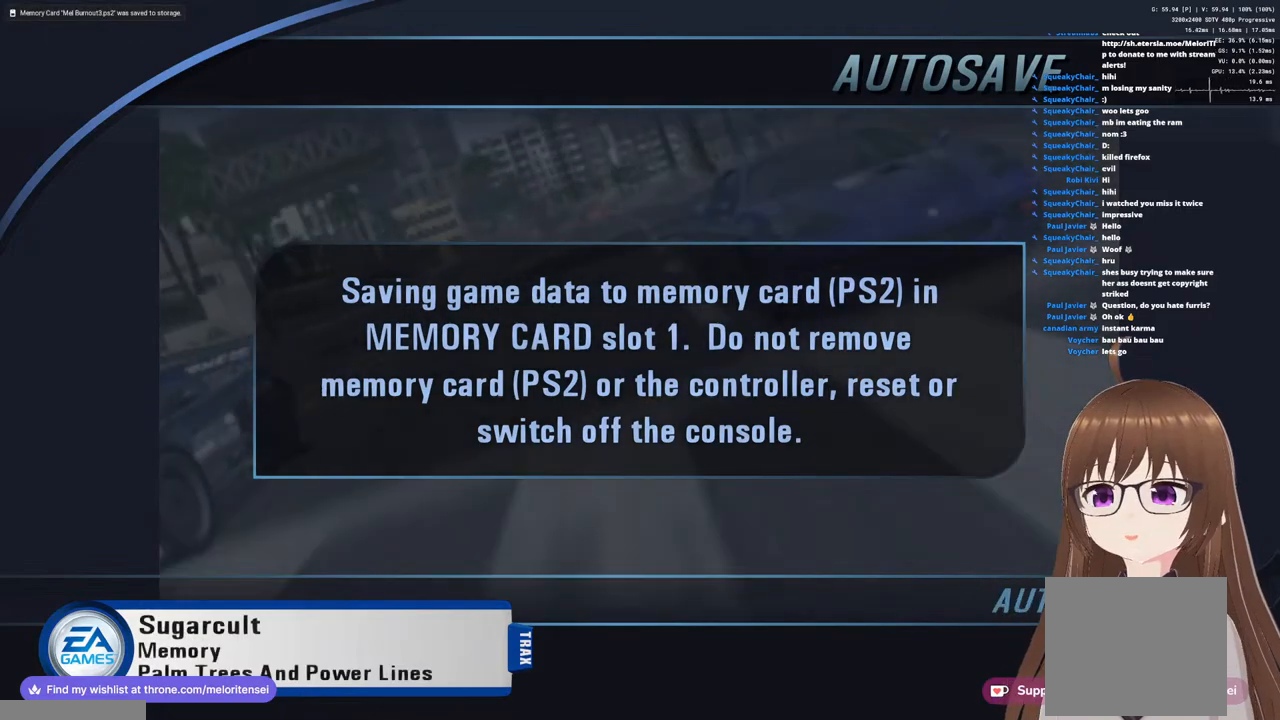
{"buttons": [], "left_stick": "center", "right_stick": "center", "events": []}
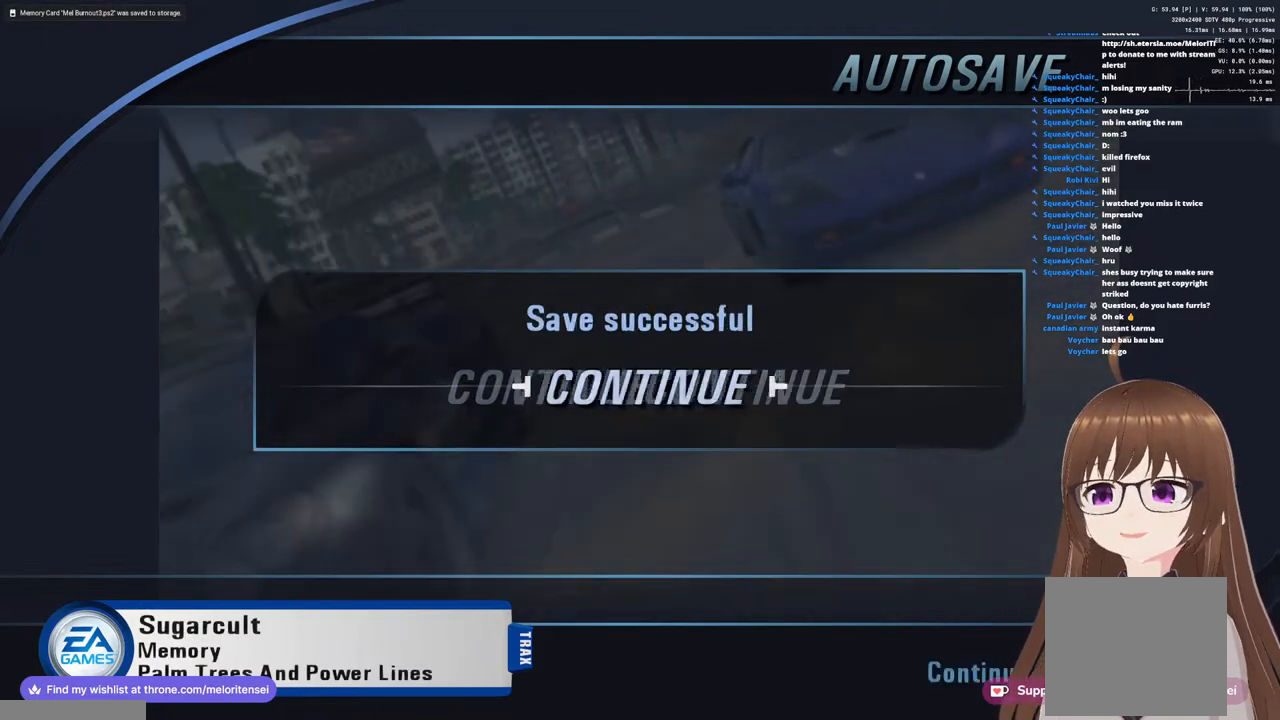
{"buttons": ["CROSS"], "left_stick": "center", "right_stick": "center", "events": [[417, "CROSS", "down"]]}
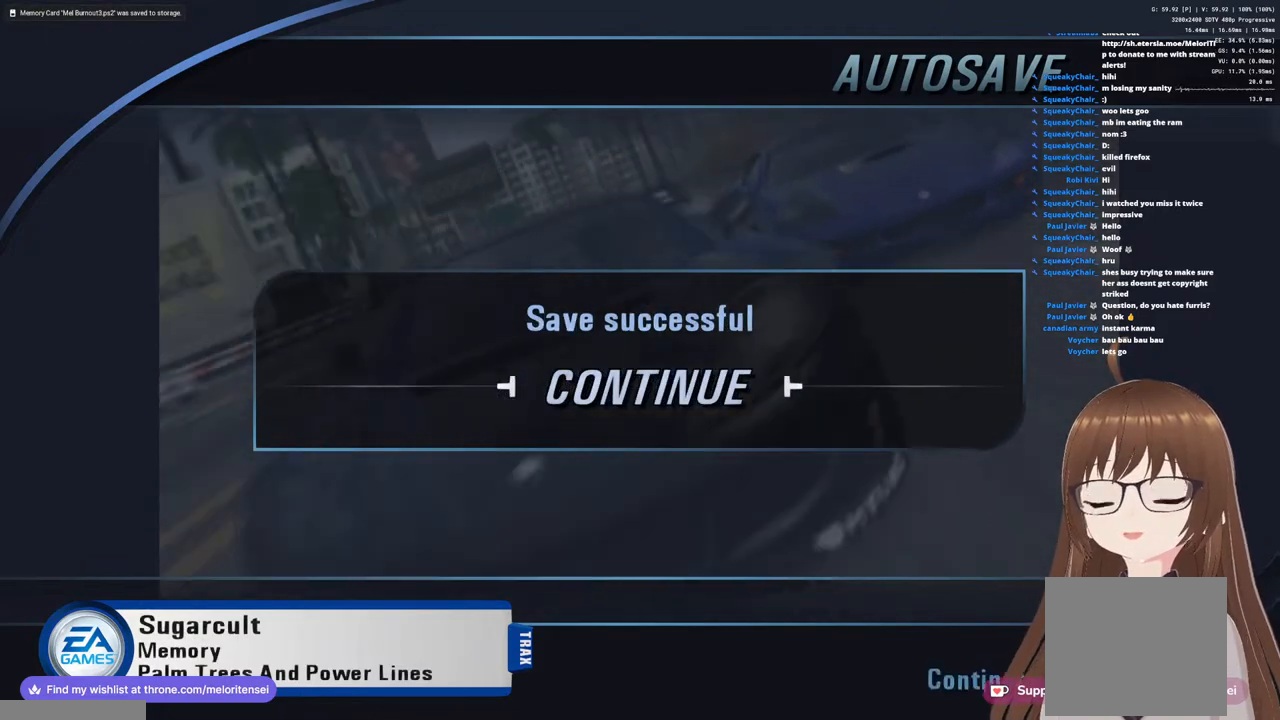
{"buttons": [], "left_stick": "center", "right_stick": "center", "events": [[17, "CROSS", "up"]]}
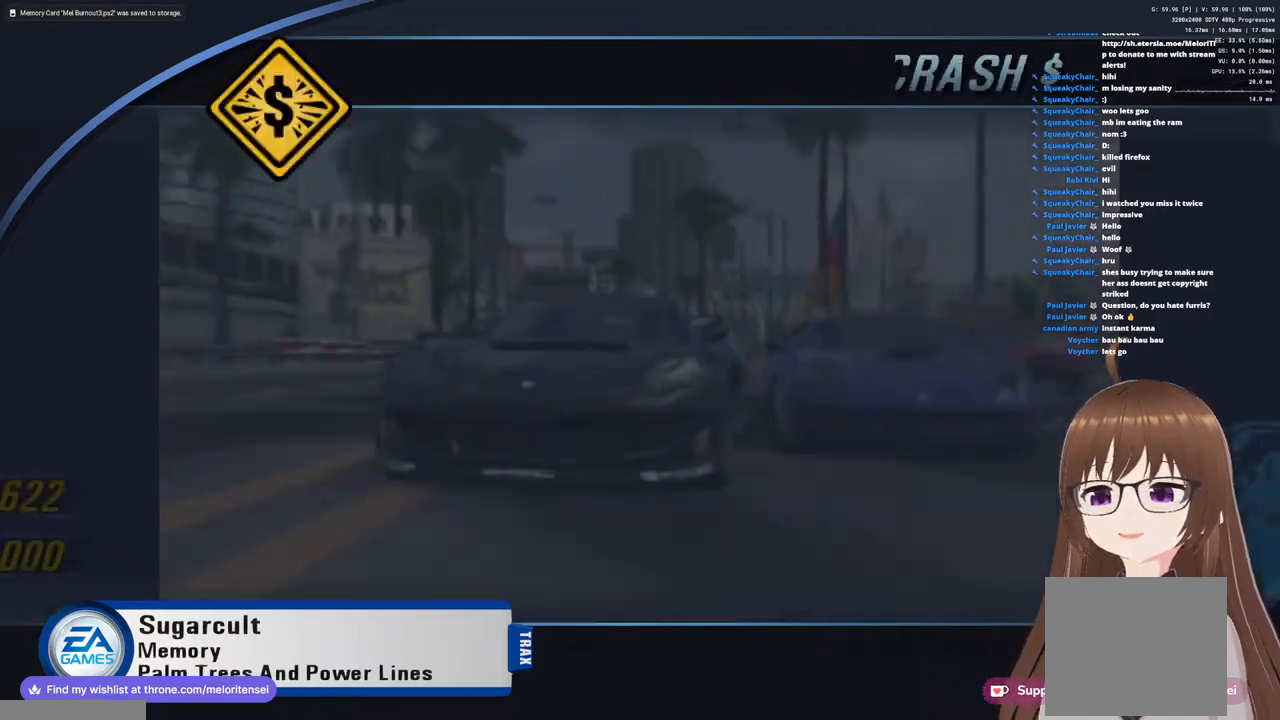
{"buttons": [], "left_stick": "center", "right_stick": "center", "events": [[350, "CROSS", "down"], [433, "CROSS", "up"]]}
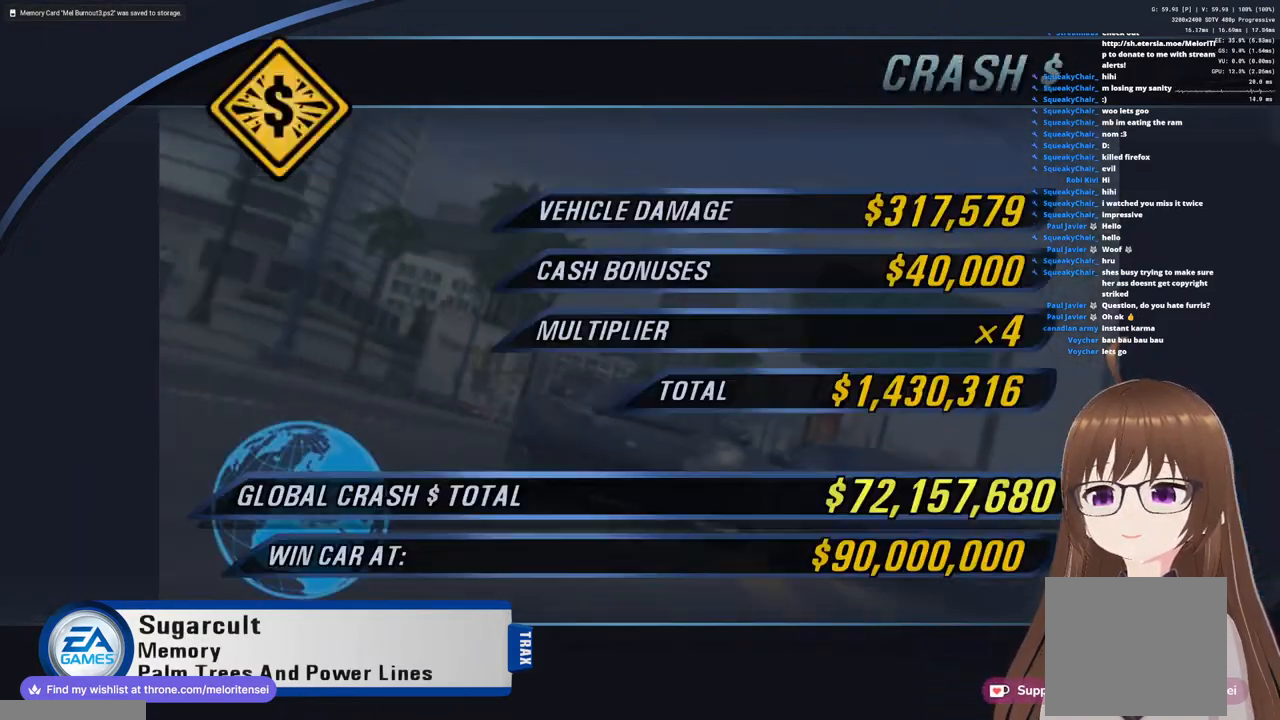
{"buttons": [], "left_stick": "center", "right_stick": "center", "events": [[50, "CROSS", "down"], [83, "CROSS", "up"]]}
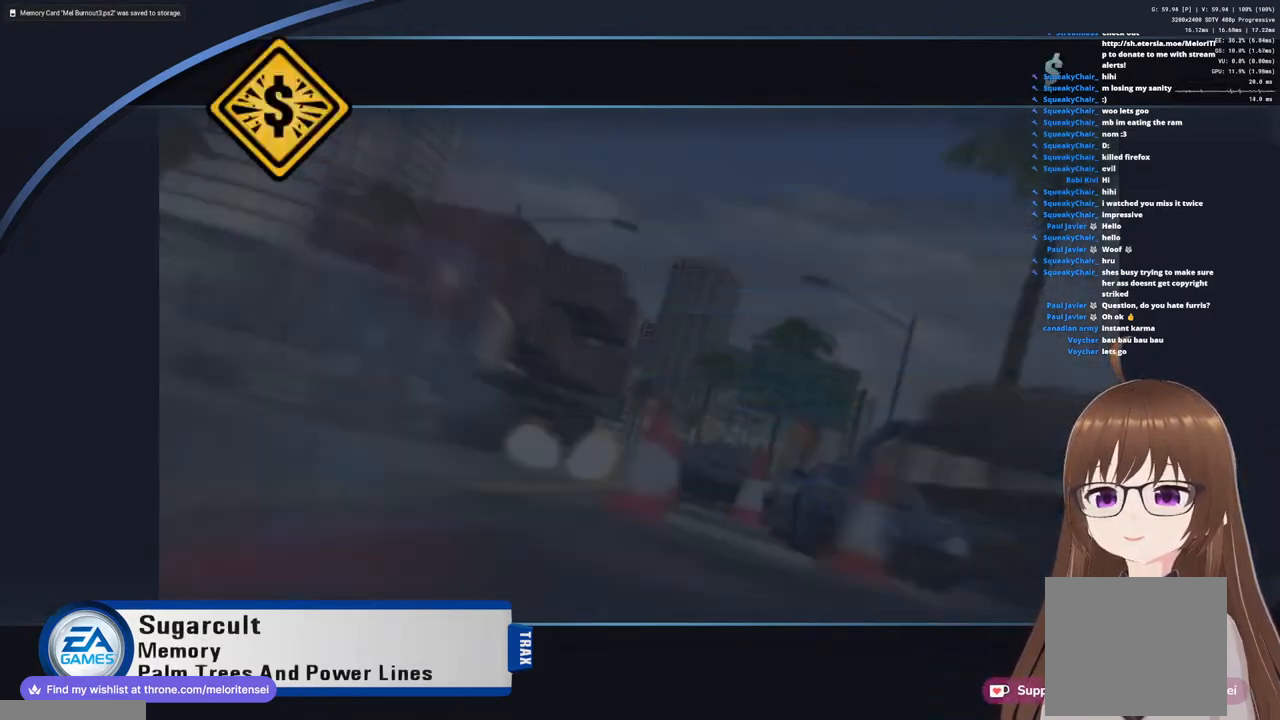
{"buttons": [], "left_stick": "center", "right_stick": "center", "events": []}
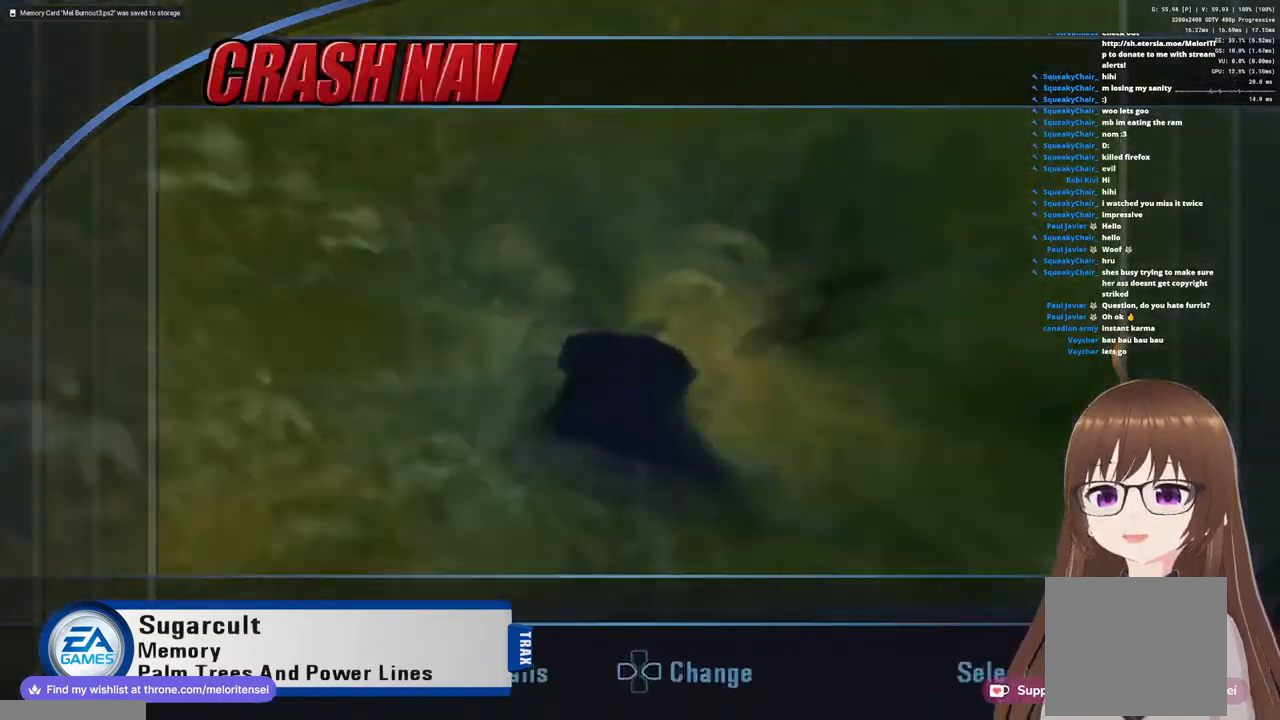
{"buttons": [], "left_stick": "center", "right_stick": "center", "events": []}
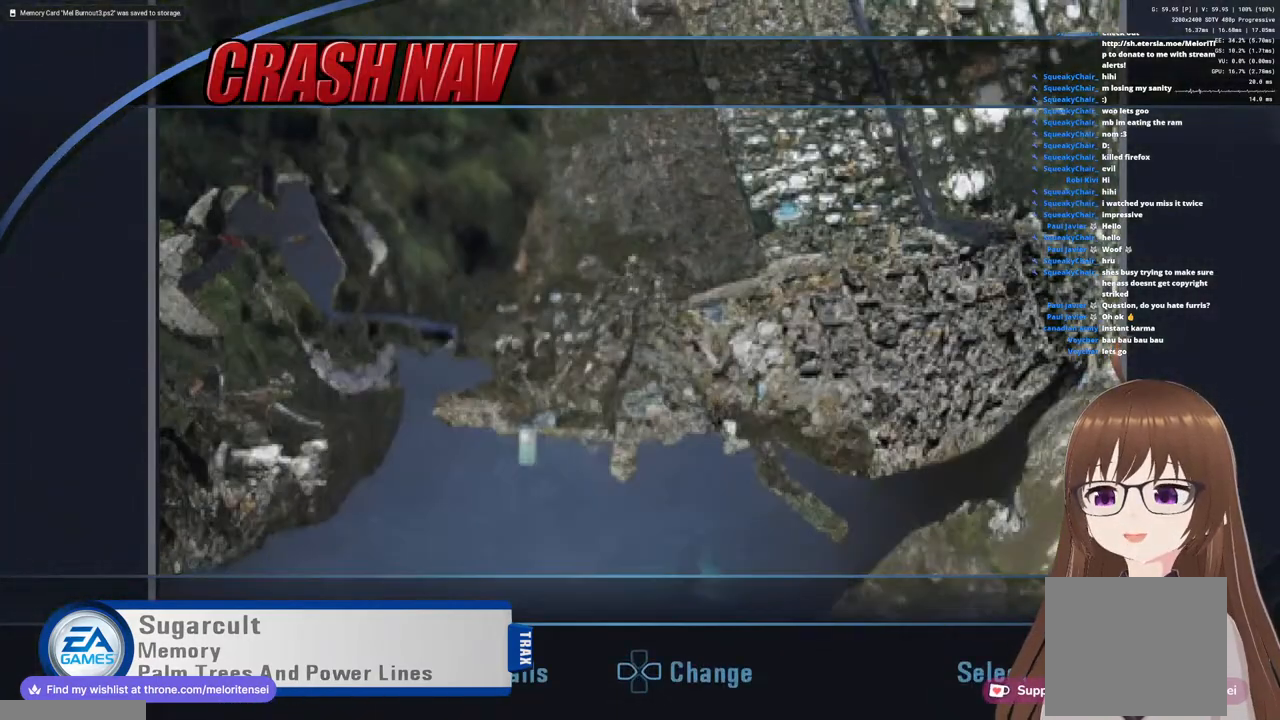
{"buttons": [], "left_stick": "center", "right_stick": "center", "events": []}
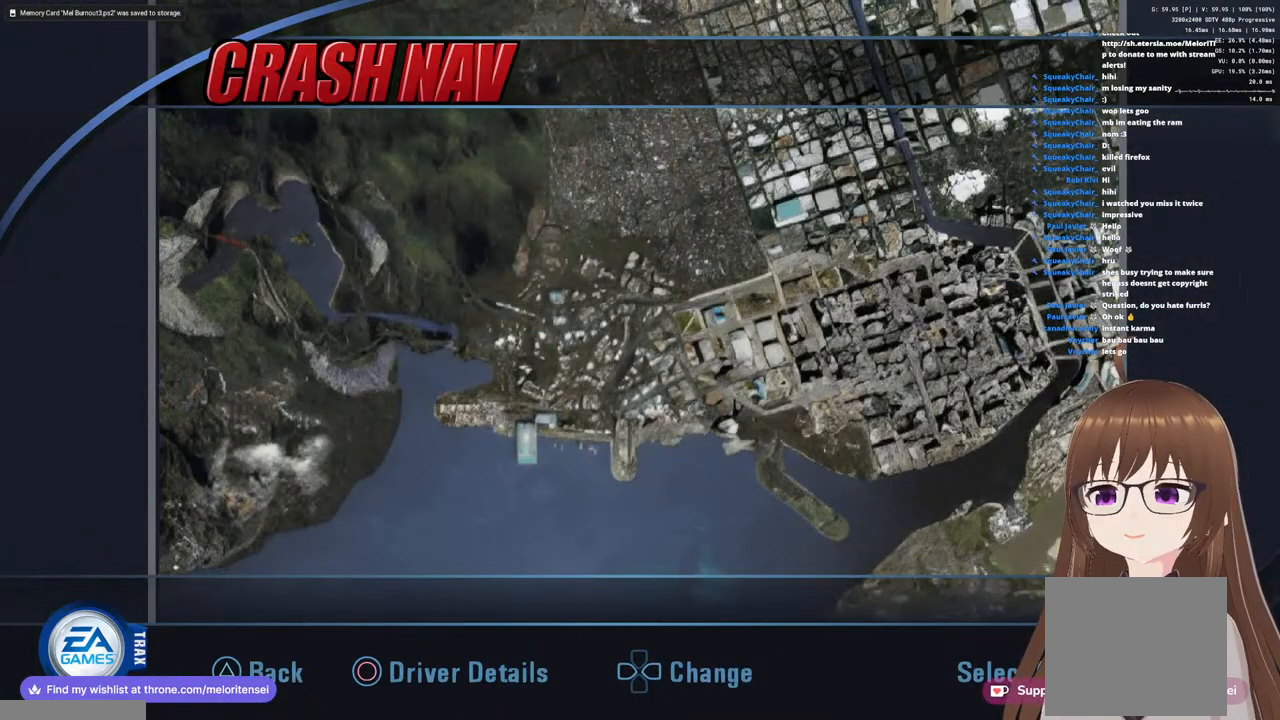
{"buttons": [], "left_stick": "center", "right_stick": "center", "events": []}
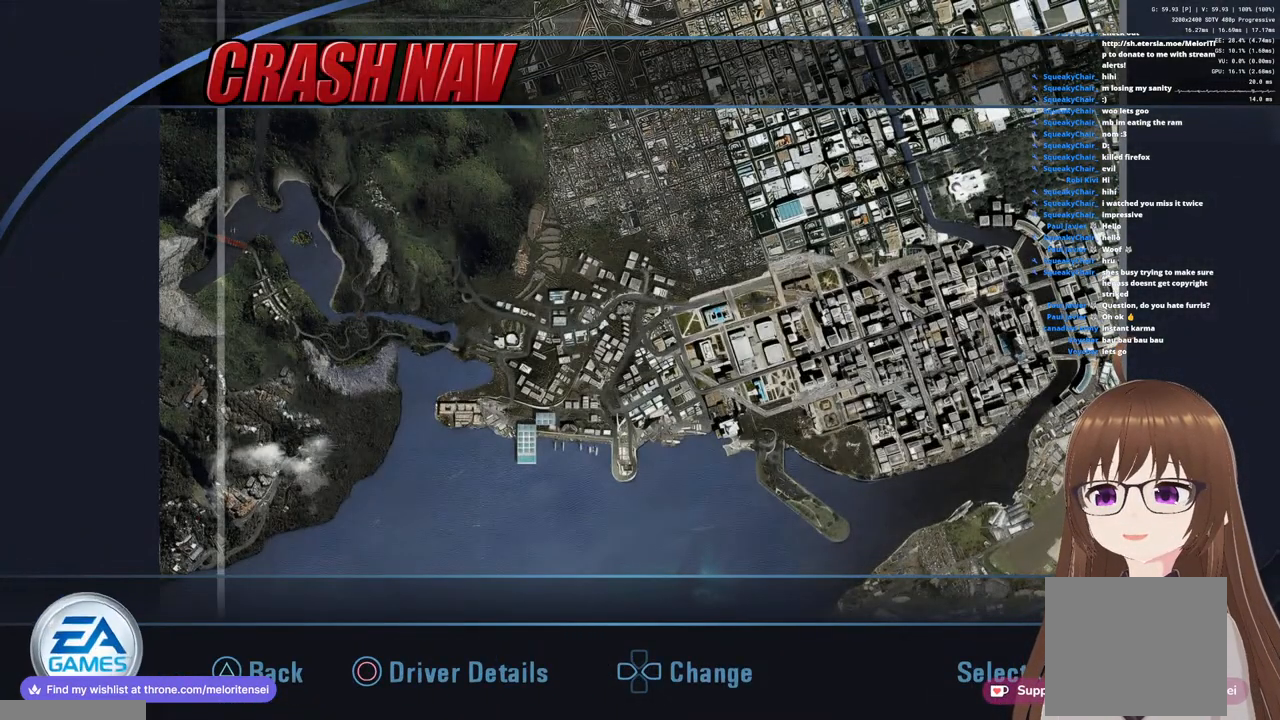
{"buttons": [], "left_stick": "center", "right_stick": "center", "events": []}
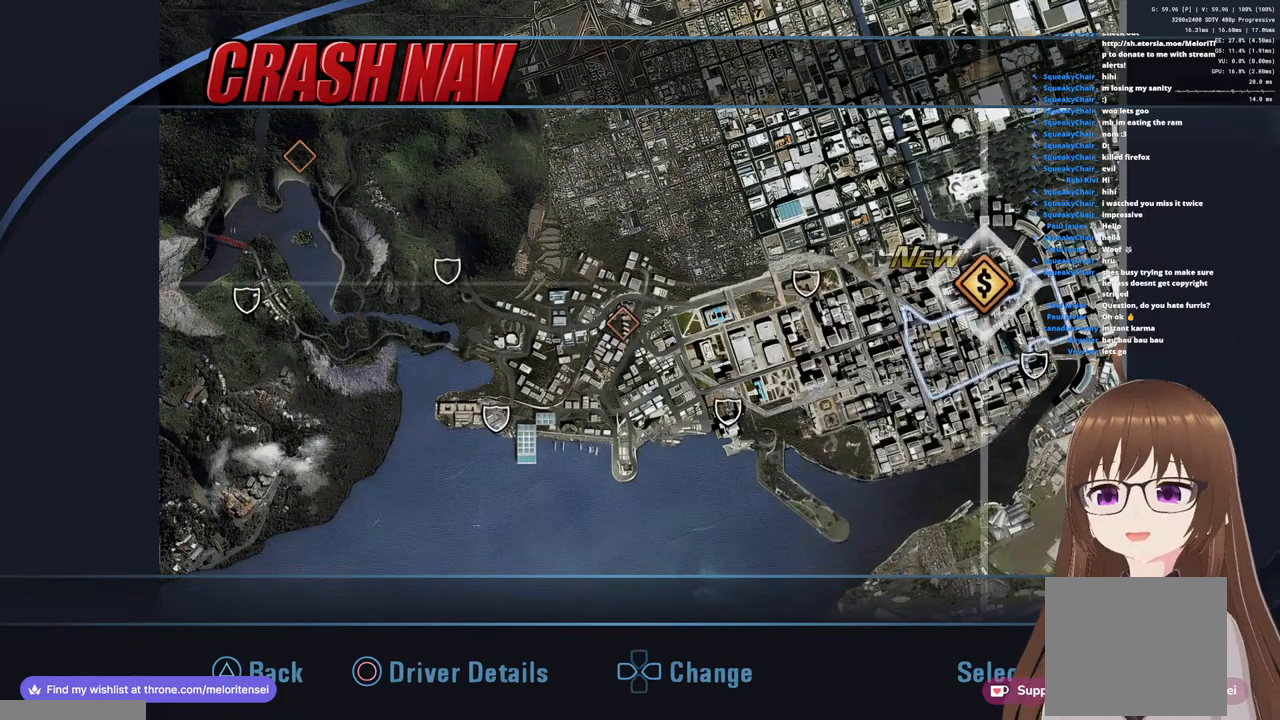
{"buttons": [], "left_stick": "center", "right_stick": "center", "events": [[367, "CROSS", "down"], [467, "CROSS", "up"]]}
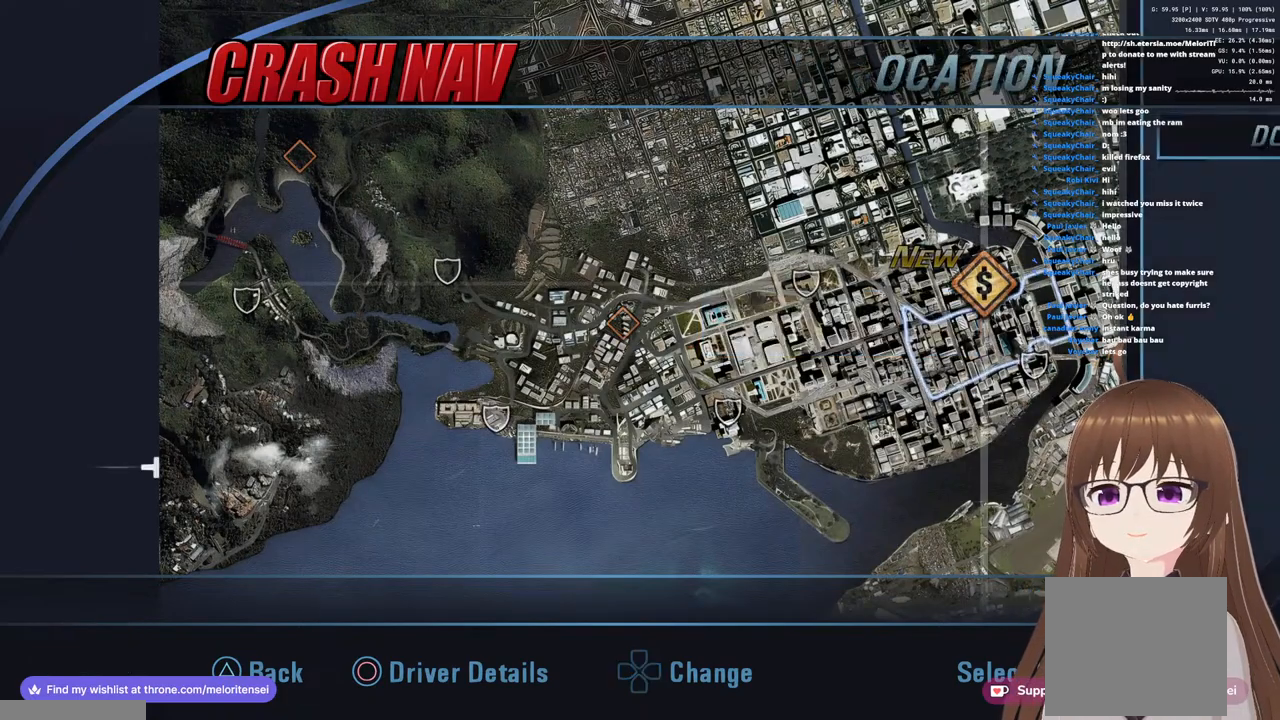
{"buttons": [], "left_stick": "center", "right_stick": "center", "events": []}
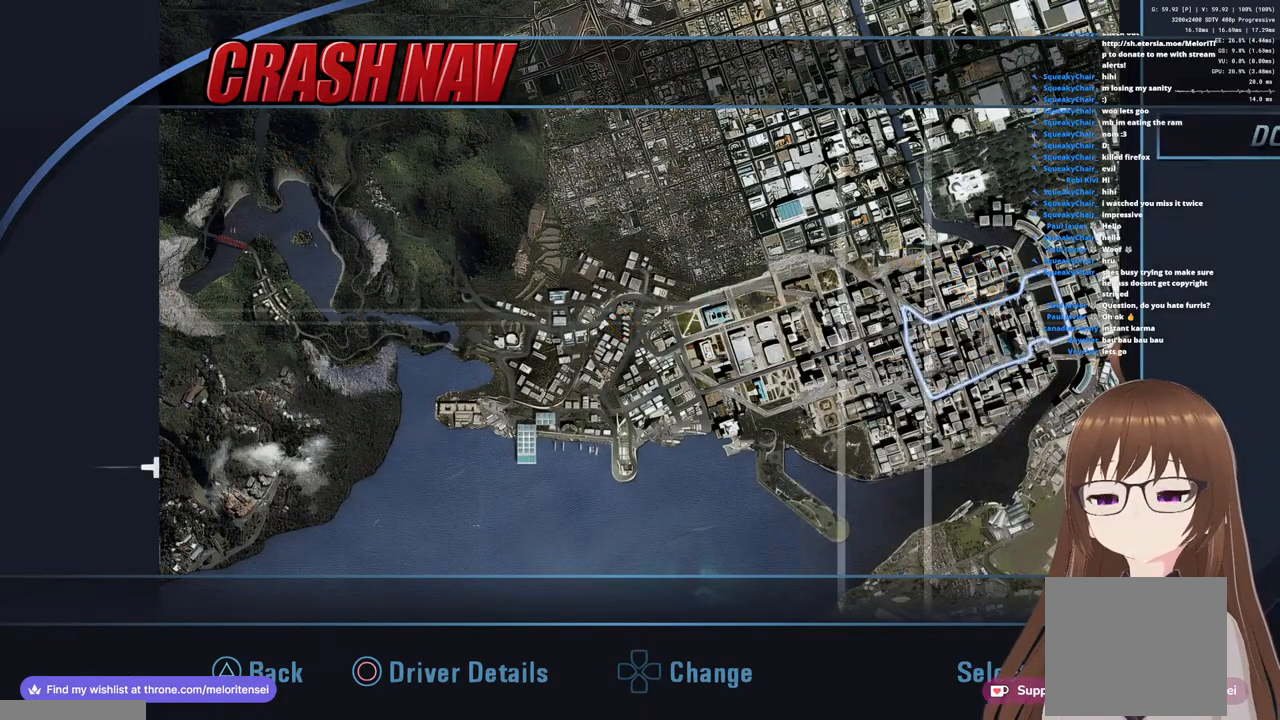
{"buttons": [], "left_stick": "center", "right_stick": "center", "events": []}
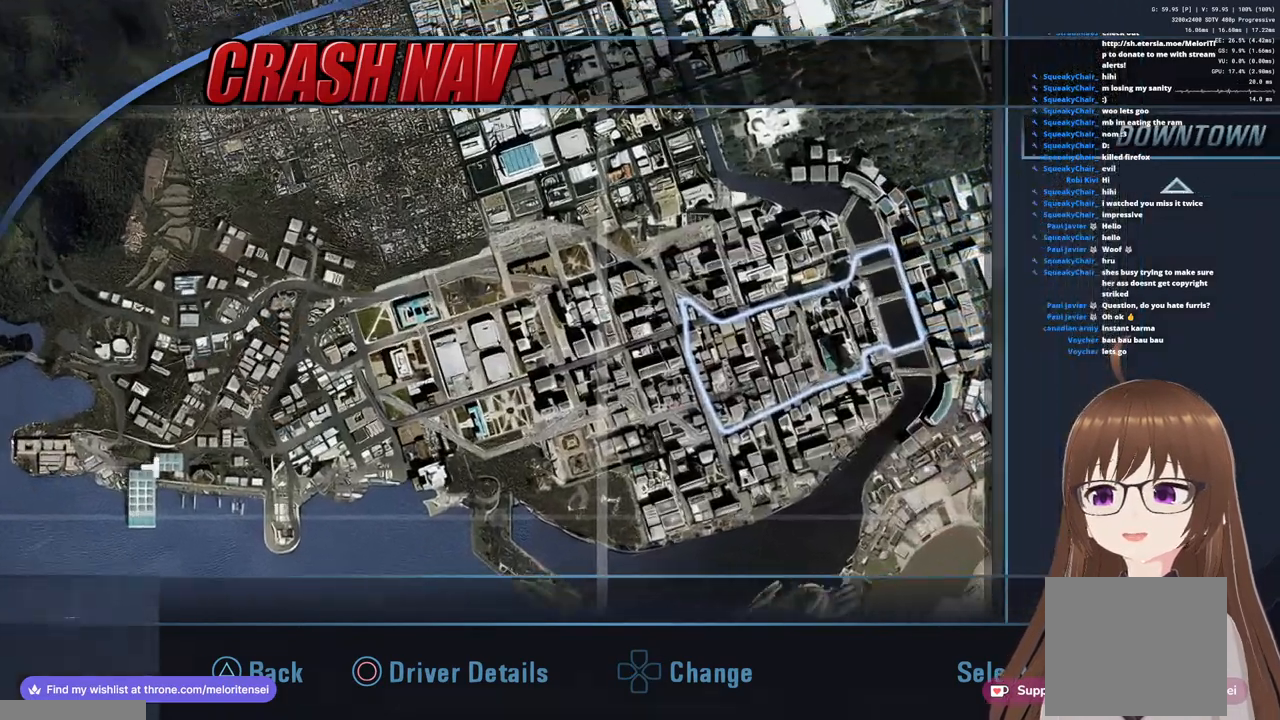
{"buttons": [], "left_stick": "center", "right_stick": "center", "events": []}
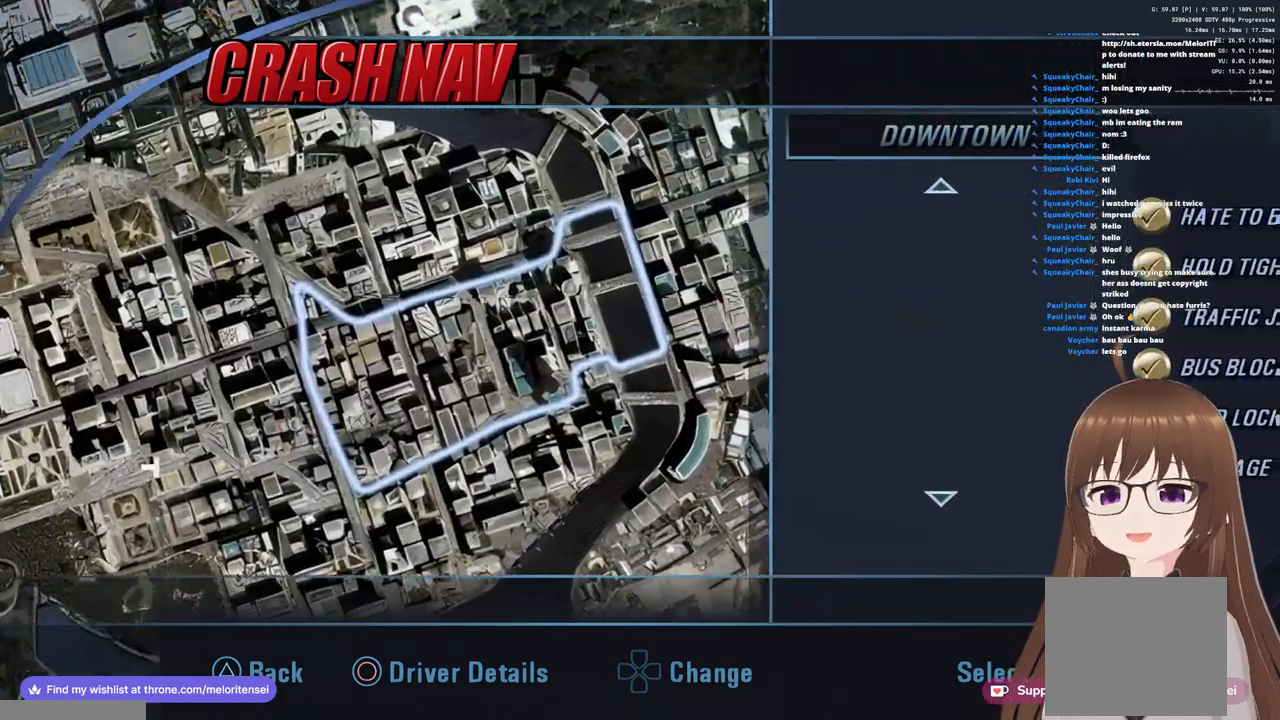
{"buttons": [], "left_stick": "center", "right_stick": "center", "events": []}